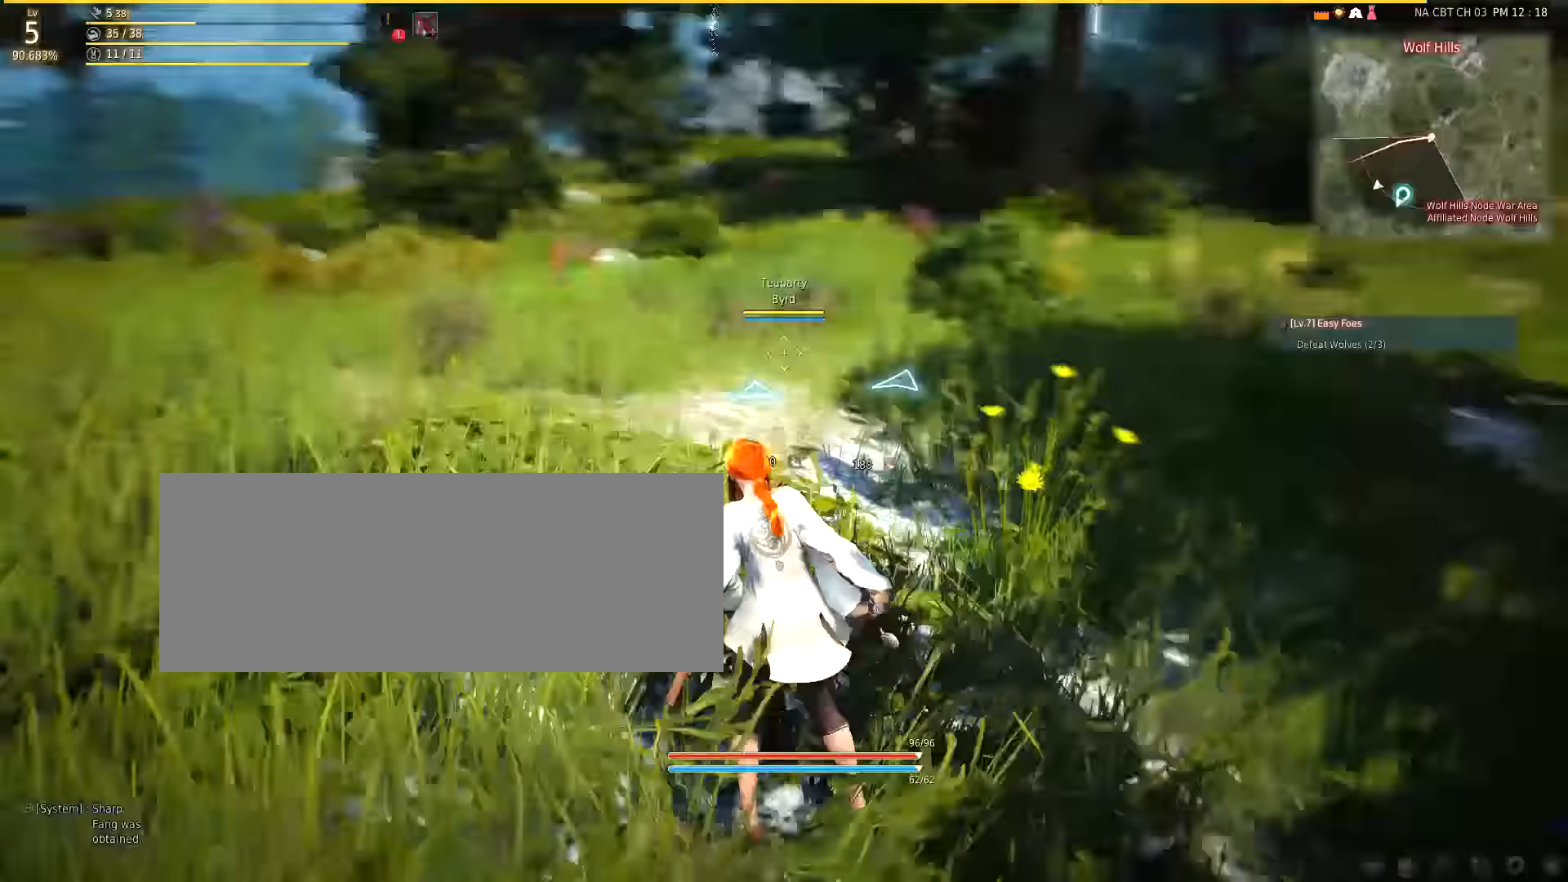
Gameplay with keyboard and mouse; each line is a JSON object with the keys and mouse buttons held at the frame after it (dt_ms = milliseconds from this image to that frame). "events" lists presses ("down") and releases ("up") of "a", "d", "e", "f", "q", "s", "shift", "space", "tab", "w", "mouse_left" and "mouse_right" between this image and that frame as [ms after this image, input, new state], when the widget could be followed in between. "mouse_left", "mouse_right" = the "left", "right" buttons of the "mouse" list. No other keys are recorded. Mouse movement is not recorded.
{"dt_ms": 133, "keys": [], "mouse": [], "events": [[133, "a", "up"]]}
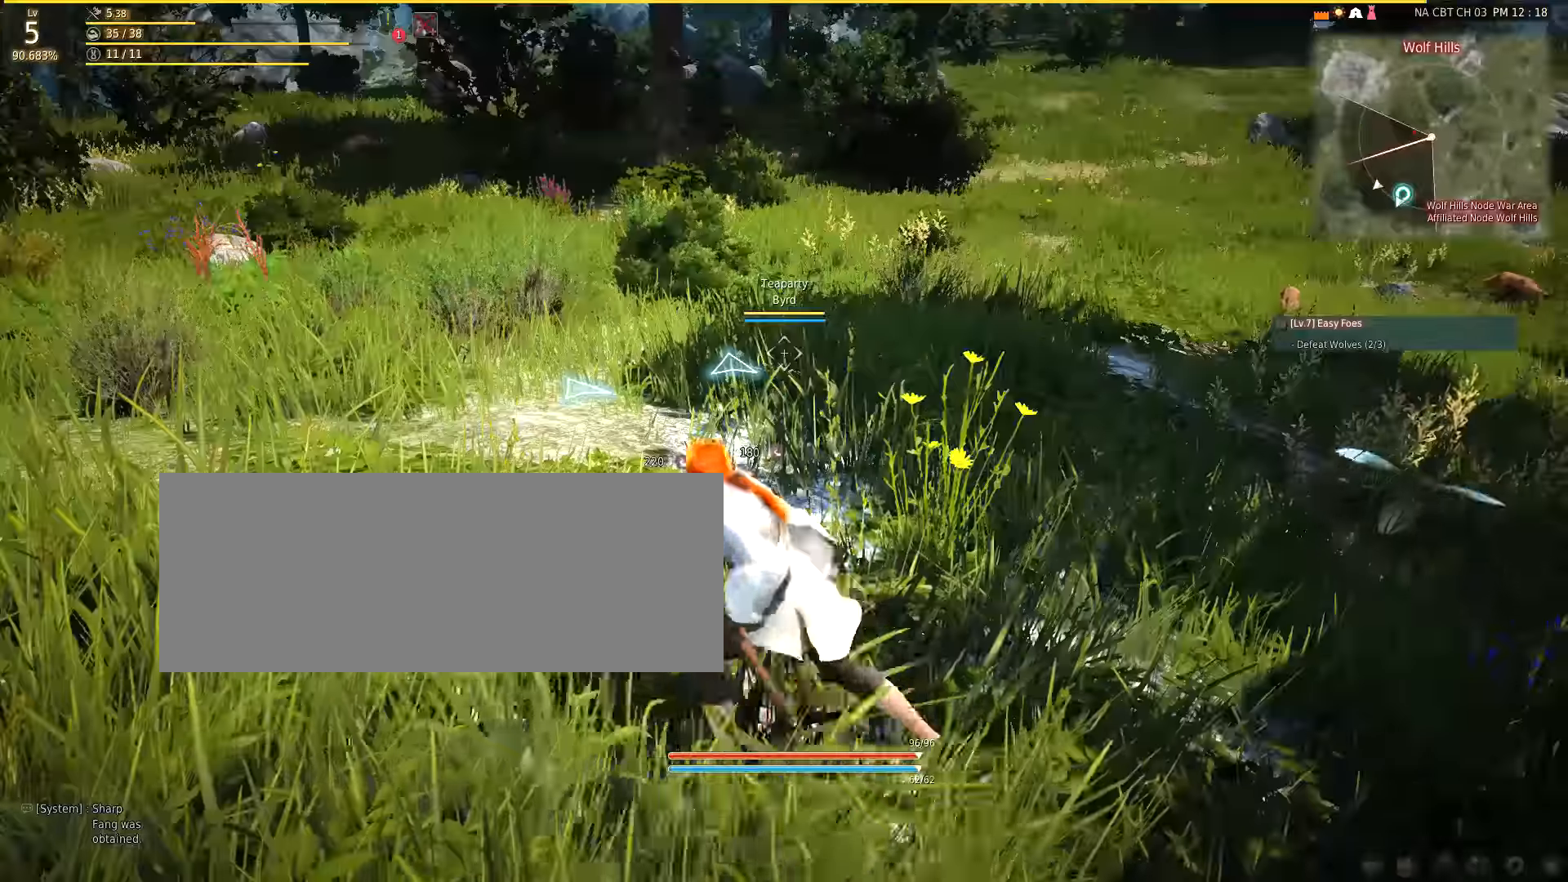
{"dt_ms": 500, "keys": [], "mouse": [], "events": []}
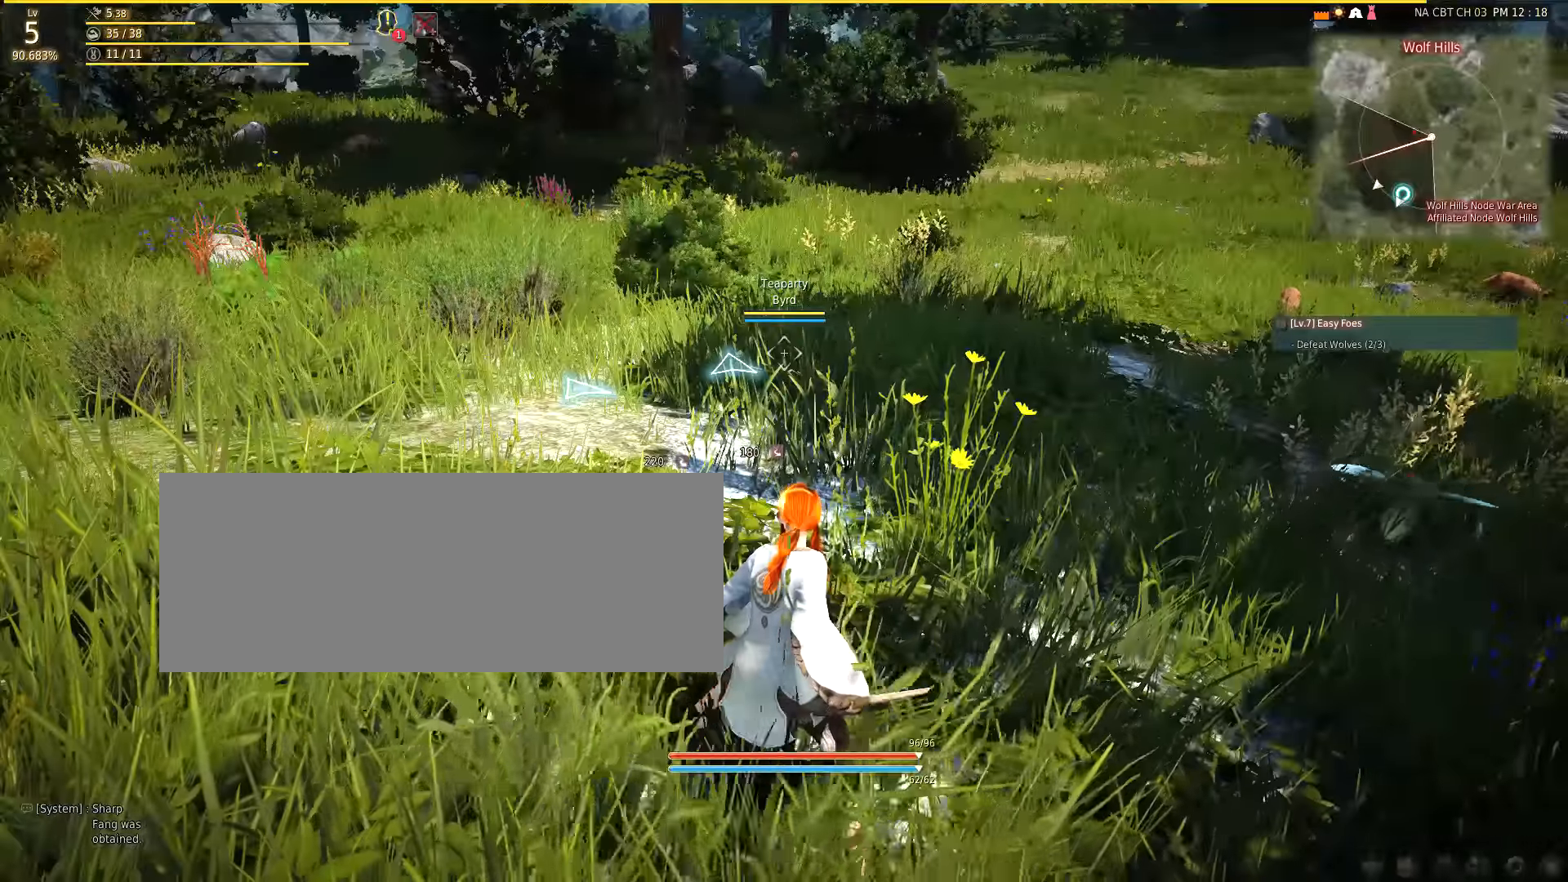
{"dt_ms": 500, "keys": [], "mouse": [], "events": []}
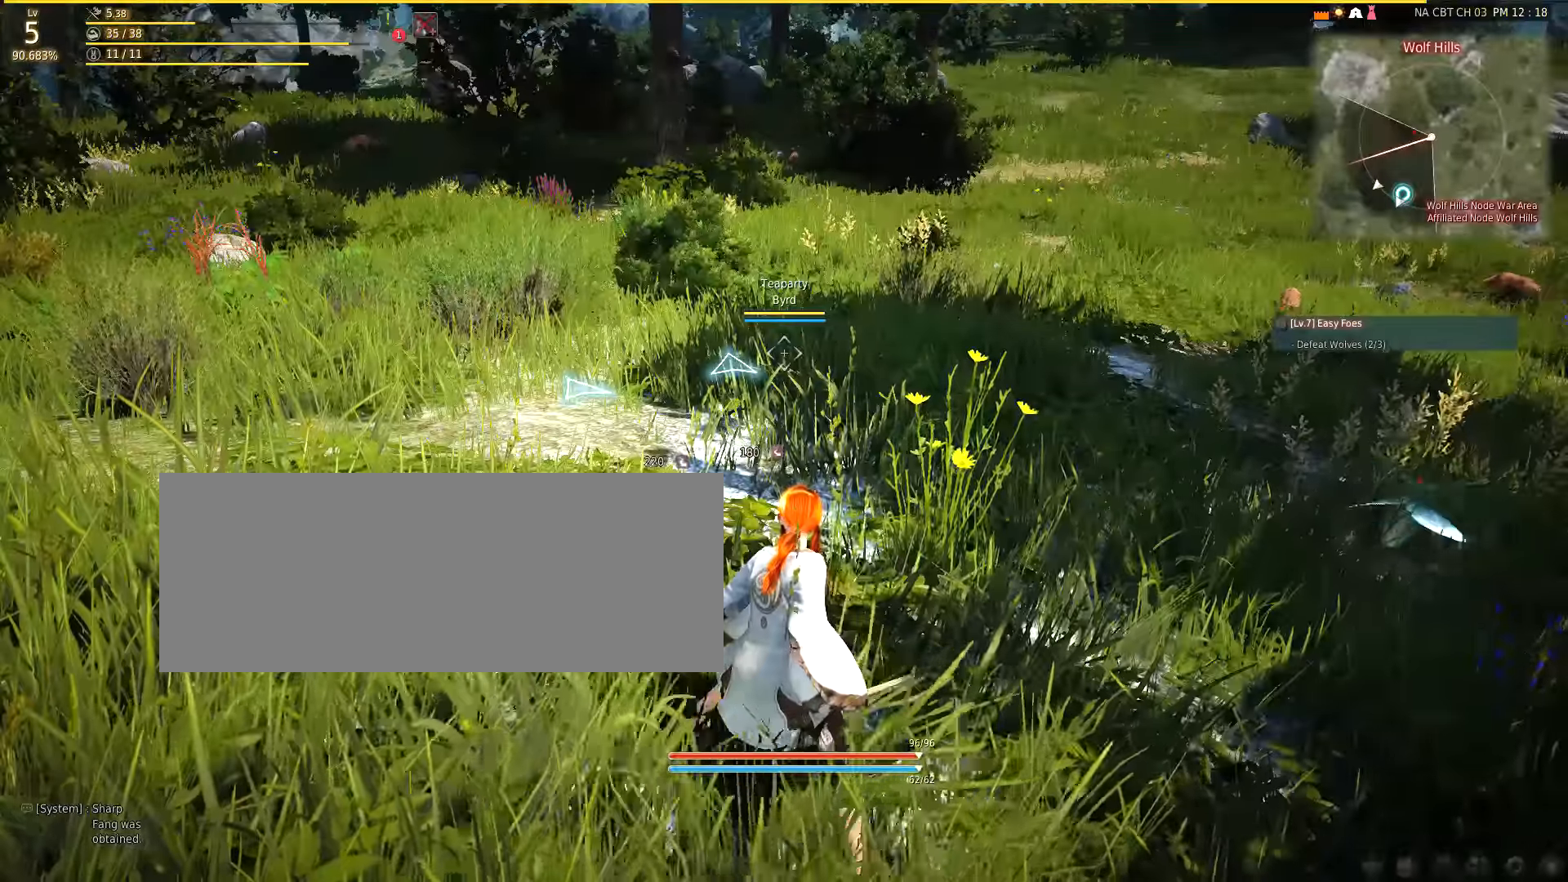
{"dt_ms": 500, "keys": ["a", "w"], "mouse": [], "events": [[200, "a", "down"], [300, "w", "down"]]}
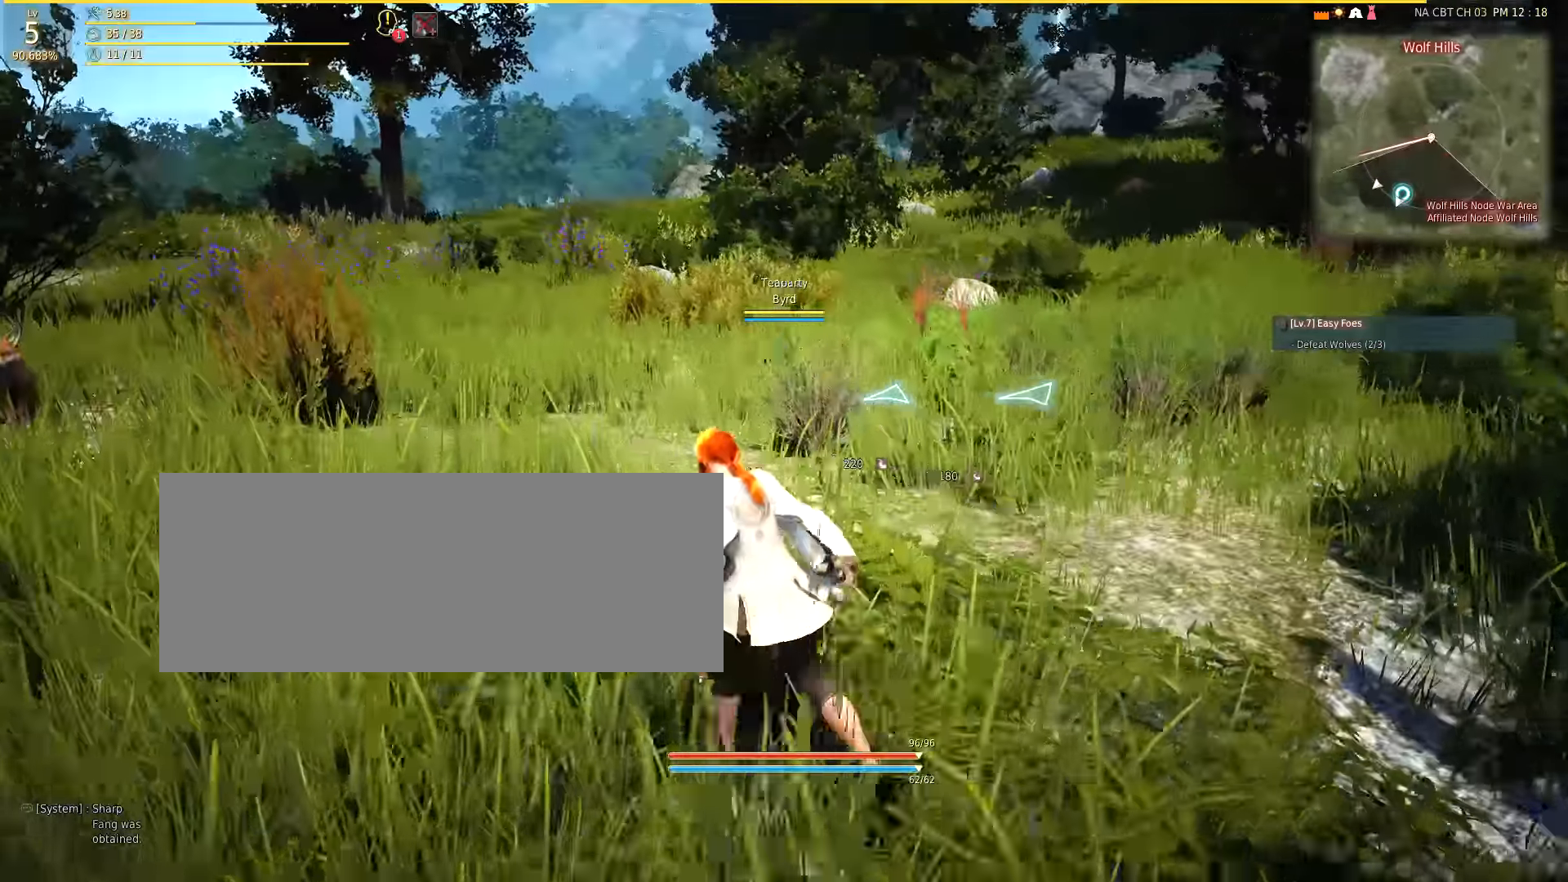
{"dt_ms": 500, "keys": ["a", "w"], "mouse": [], "events": []}
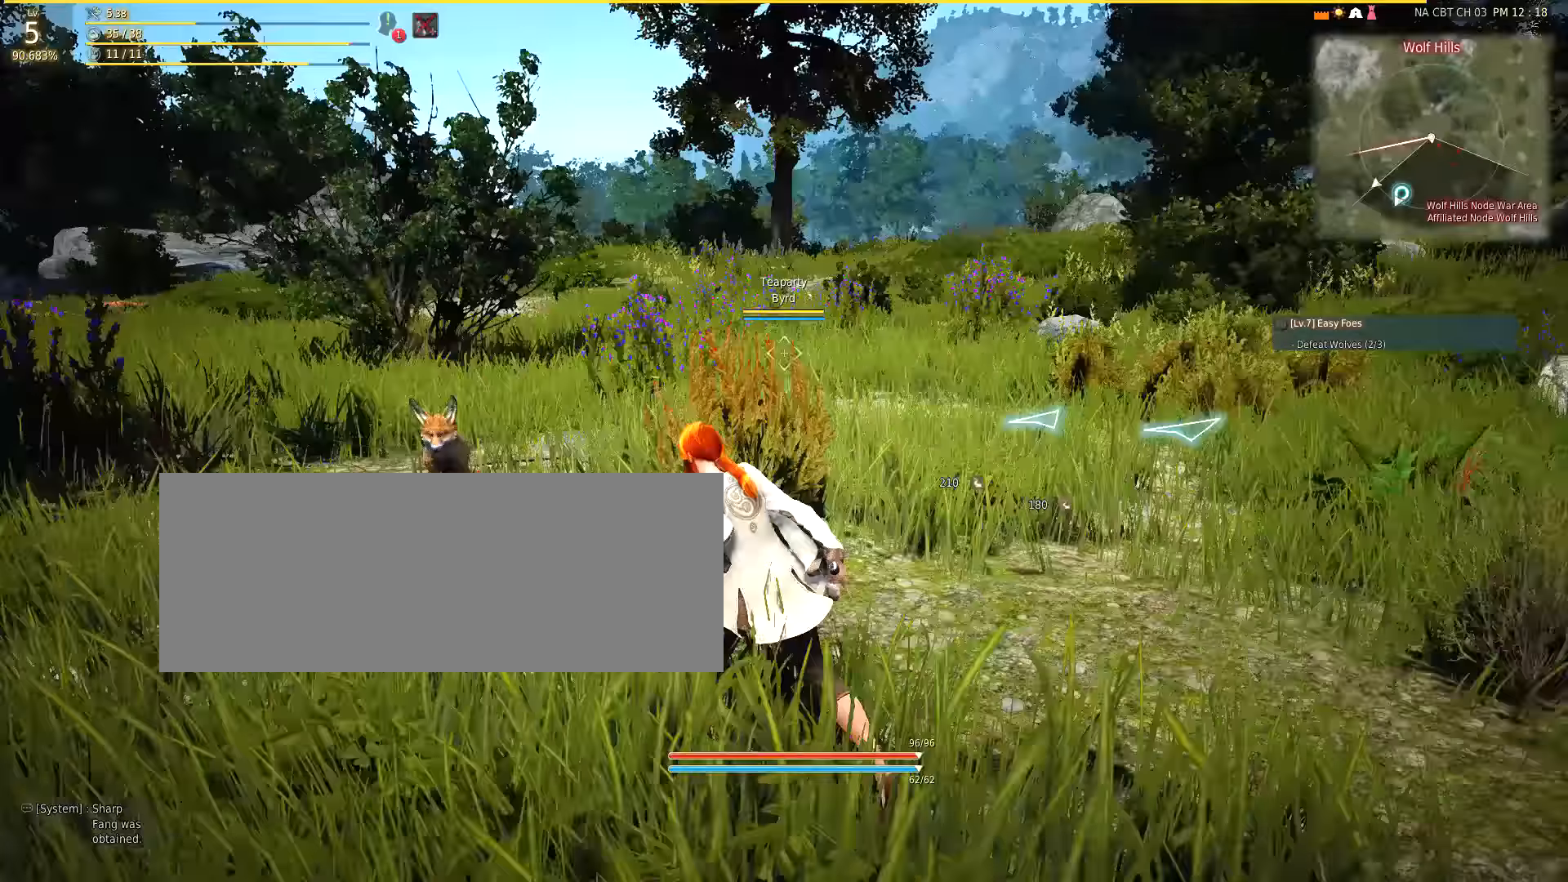
{"dt_ms": 500, "keys": ["w"], "mouse": [], "events": [[284, "a", "up"]]}
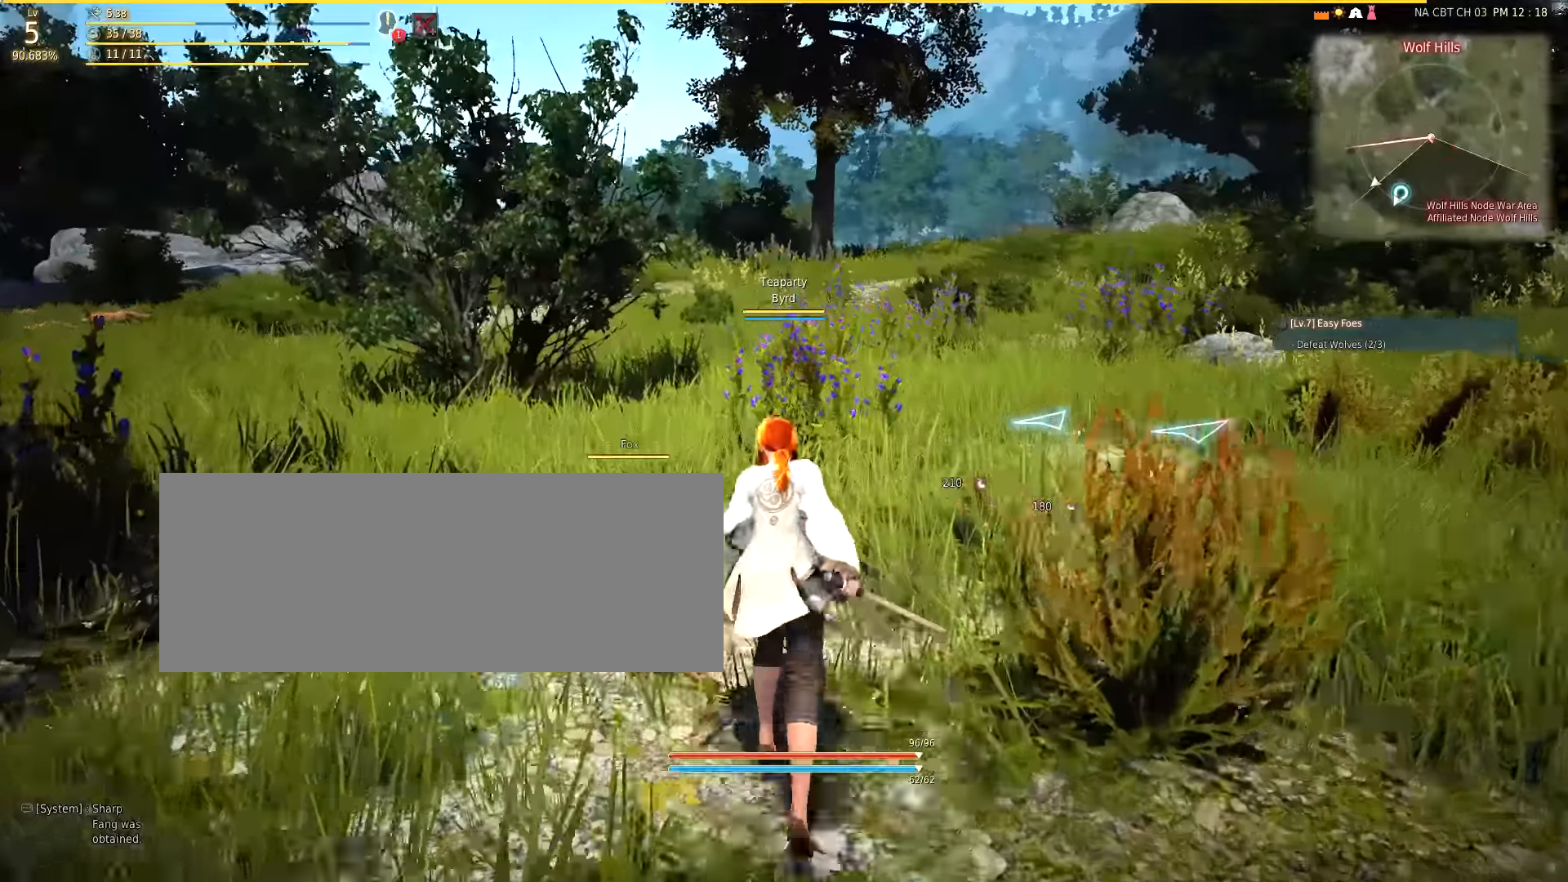
{"dt_ms": 500, "keys": ["w"], "mouse": [], "events": []}
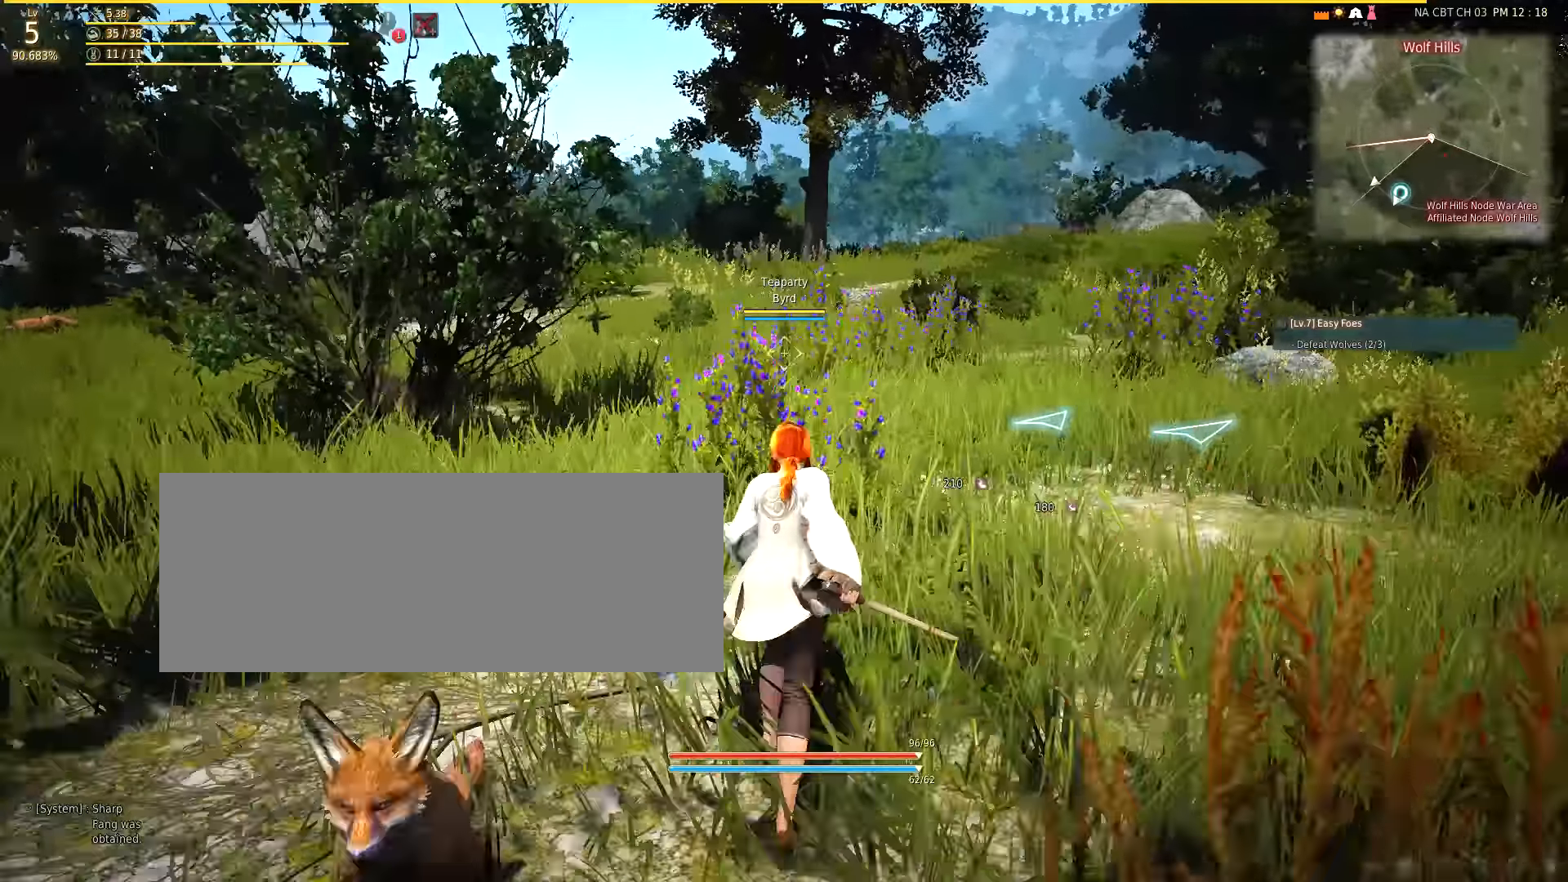
{"dt_ms": 500, "keys": ["w"], "mouse": [], "events": []}
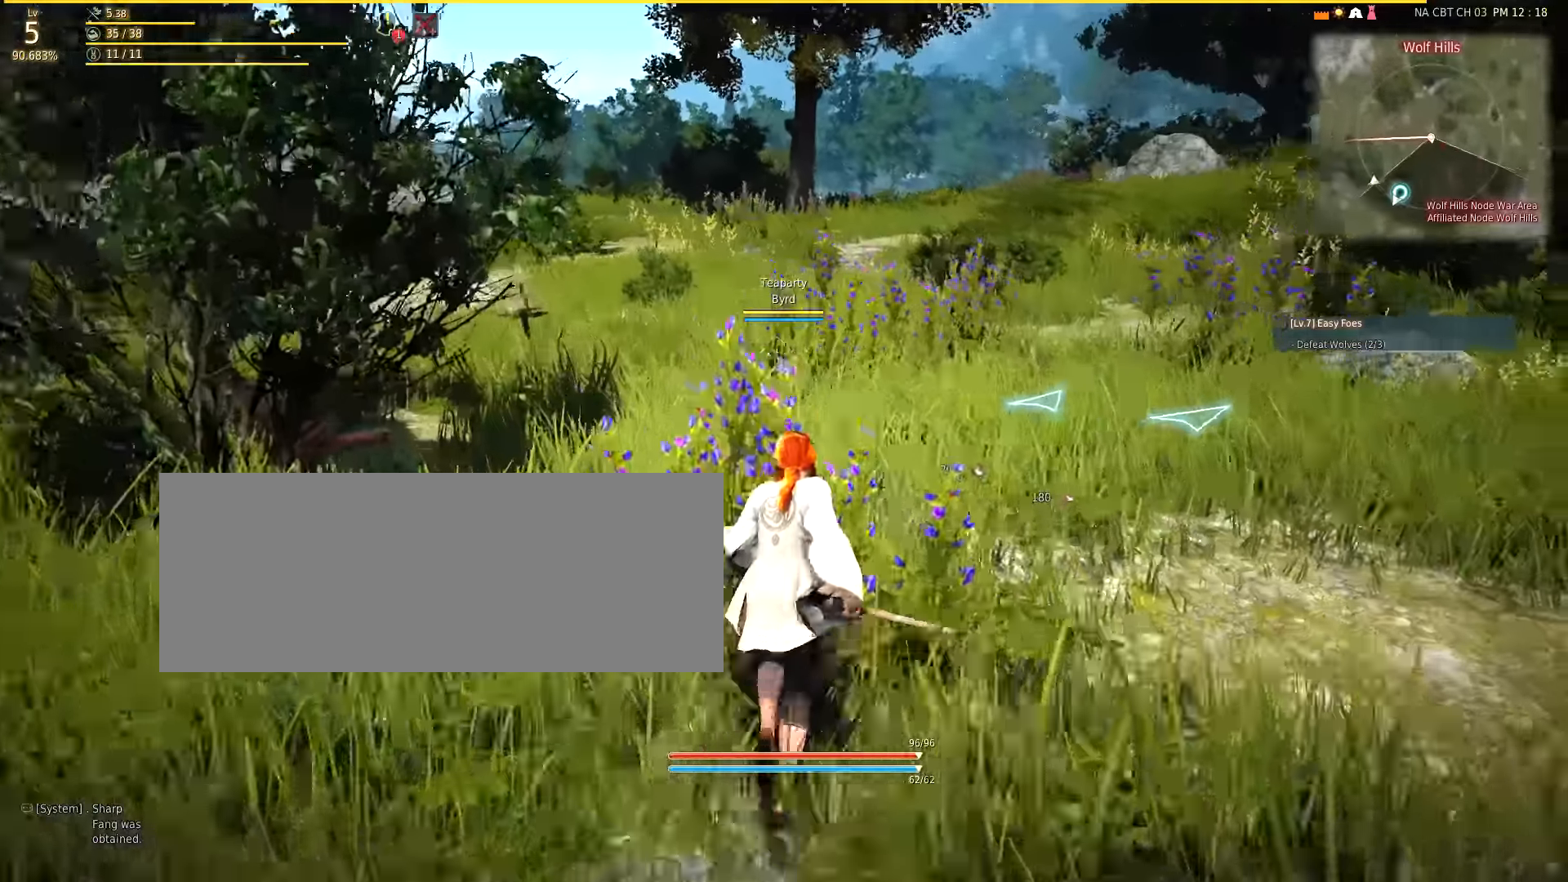
{"dt_ms": 500, "keys": ["w"], "mouse": [], "events": []}
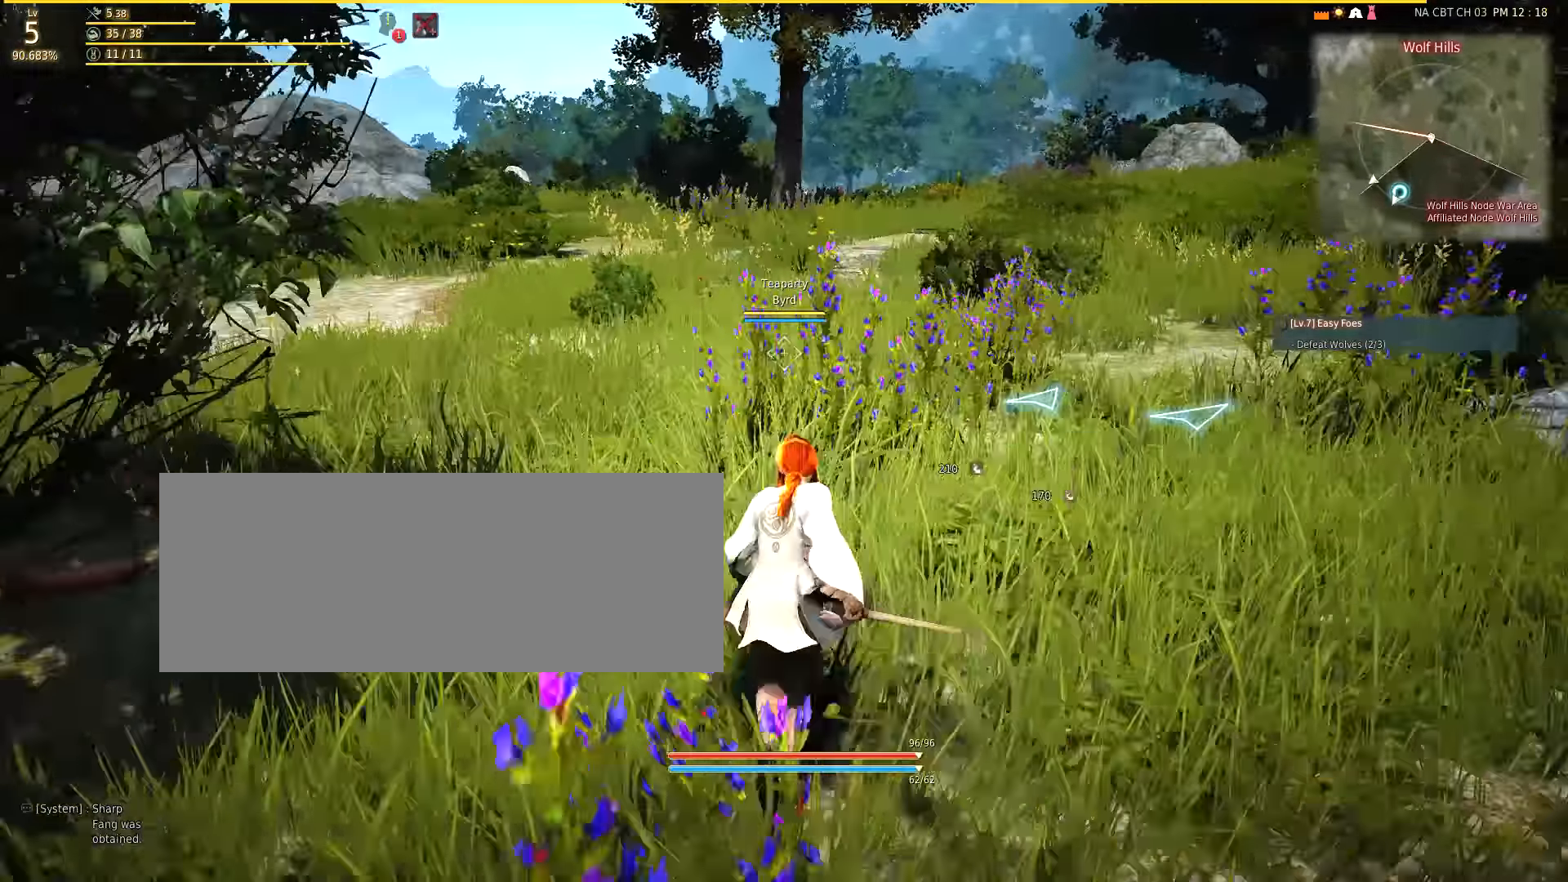
{"dt_ms": 500, "keys": ["d", "w"], "mouse": [], "events": [[134, "d", "down"]]}
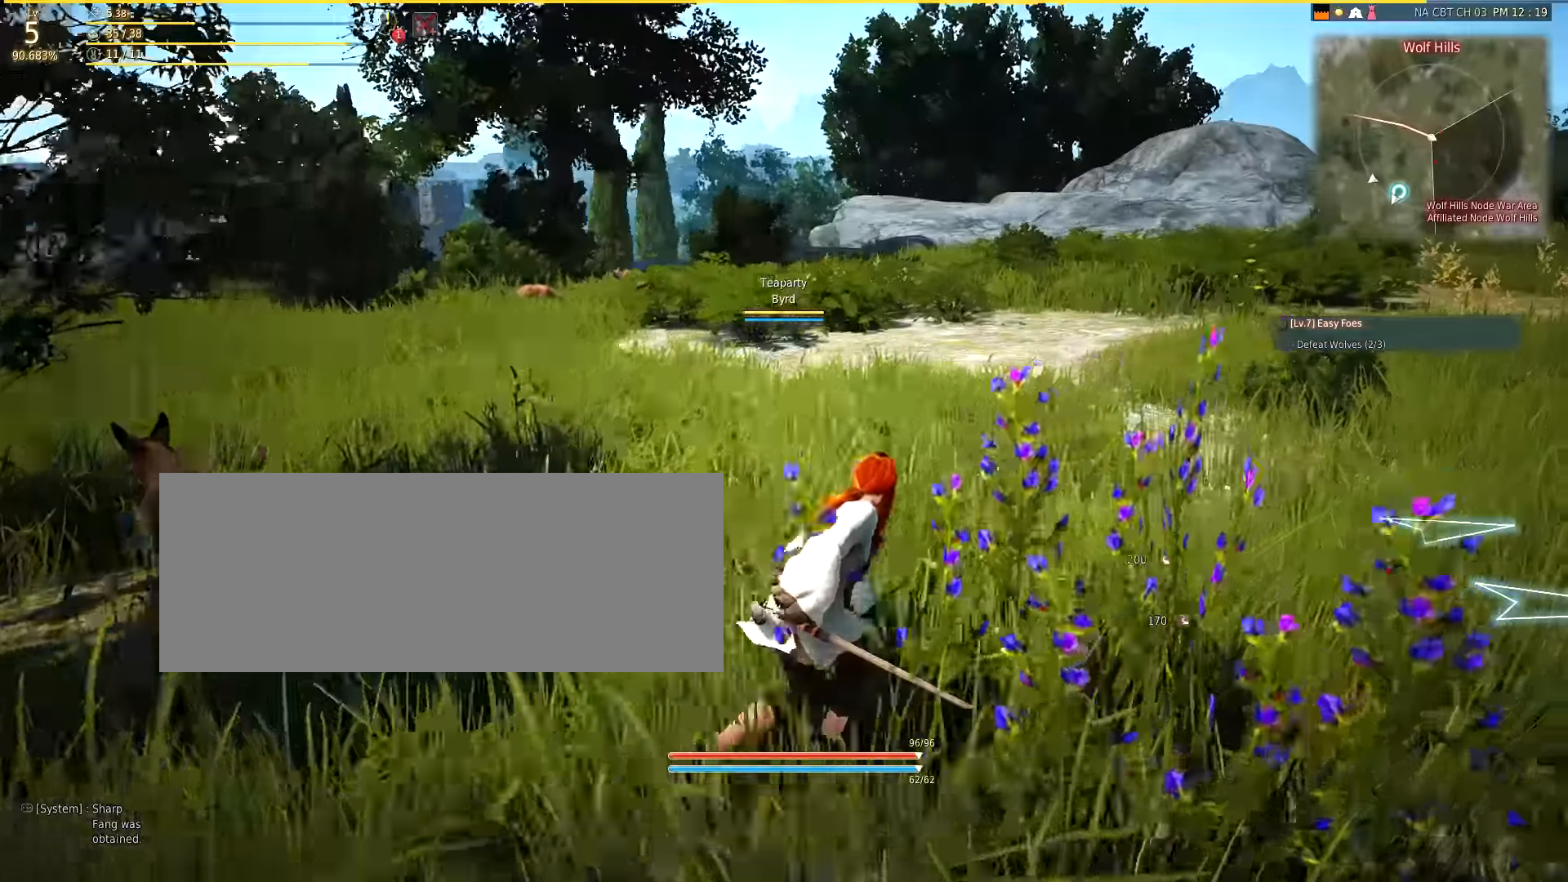
{"dt_ms": 500, "keys": ["d", "w"], "mouse": [], "events": []}
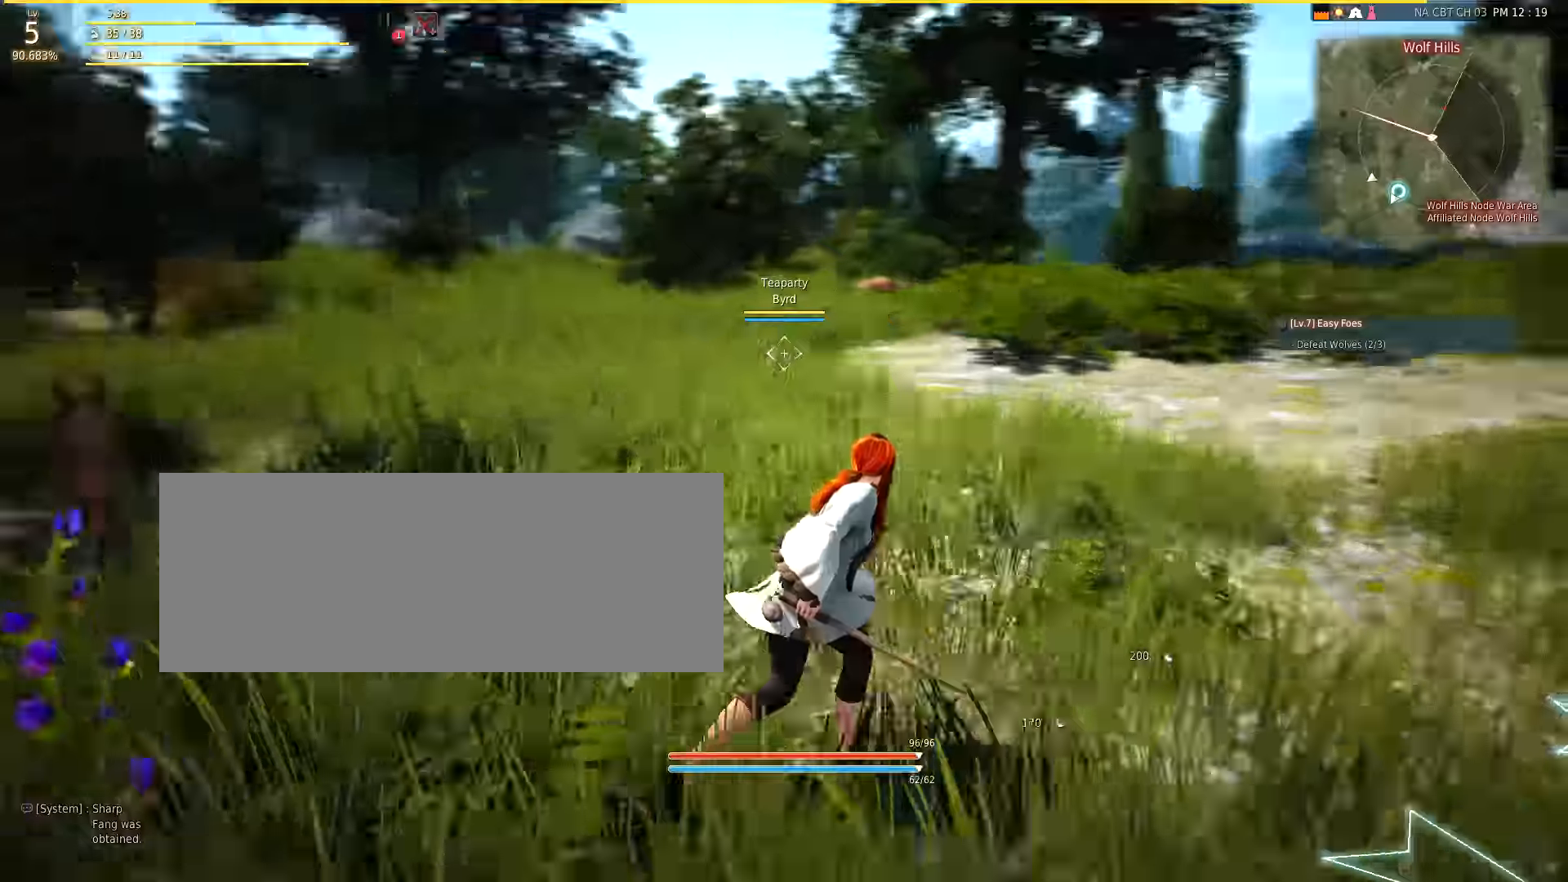
{"dt_ms": 500, "keys": ["w"], "mouse": [], "events": [[100, "d", "up"]]}
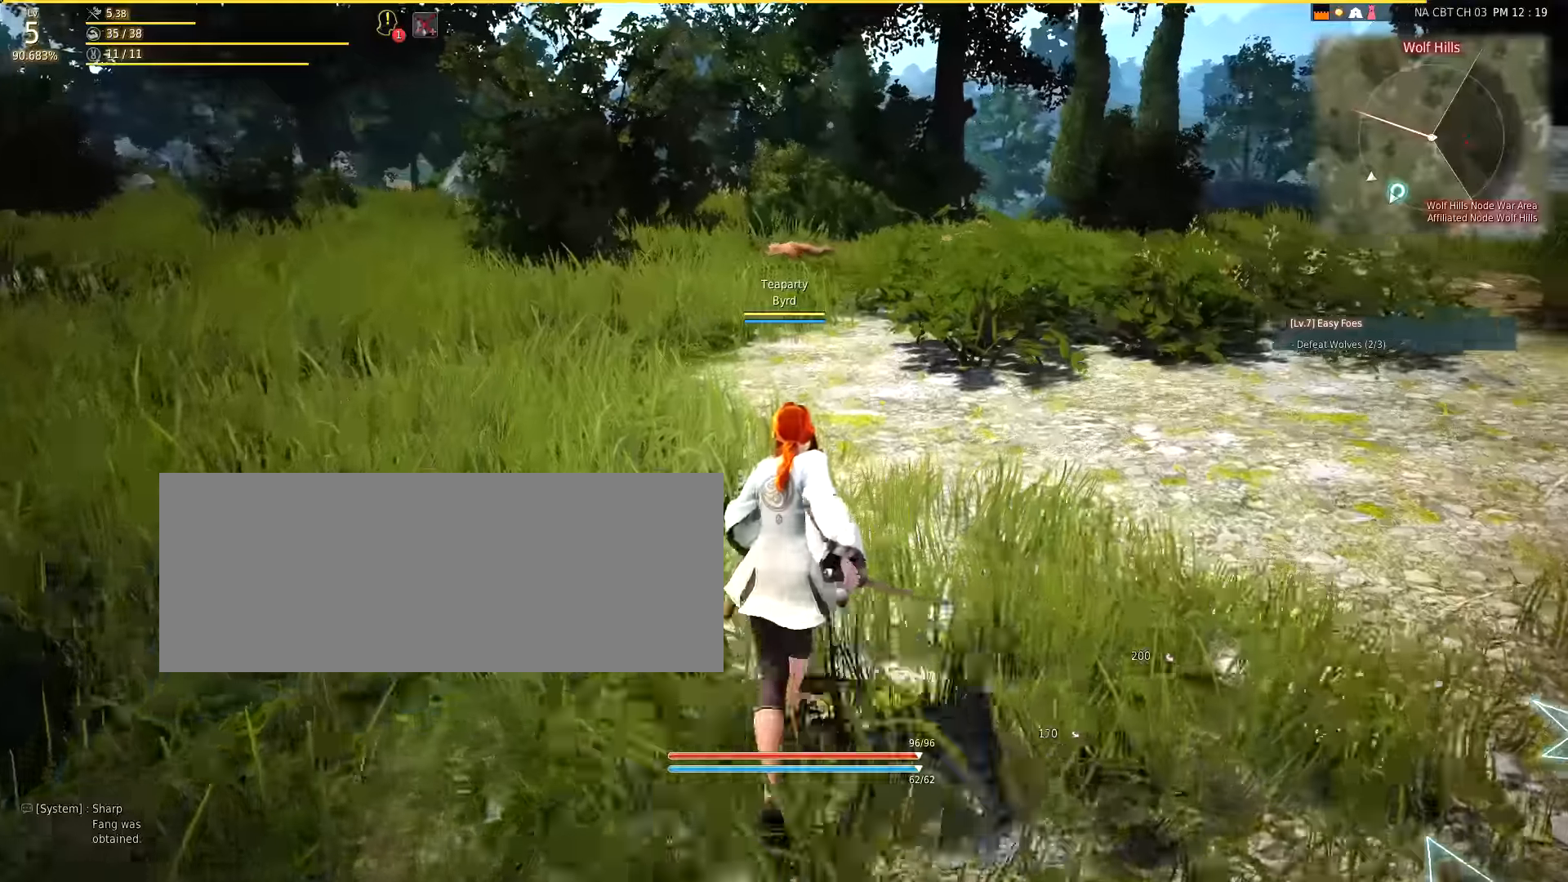
{"dt_ms": 500, "keys": ["w"], "mouse": [], "events": []}